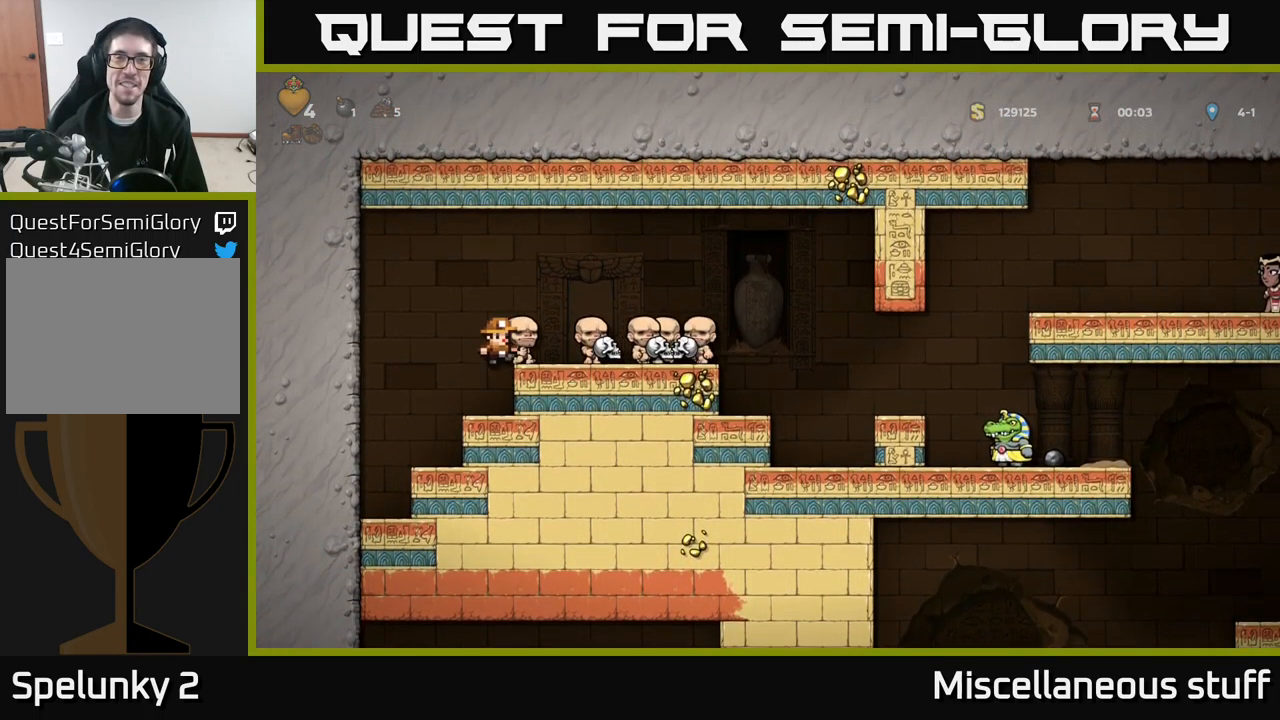
Gameplay with a controller (Xbox layout); each line is a JSON object with the inputs held at the frame after it. "events" lists button and stick changes between this image and that frame as [ms after this image, input, new state], when the widget could be followed in between. Not read: right_stick.
{"buttons": [], "left_stick": "center", "events": [[217, "DPAD_RIGHT", "up"]]}
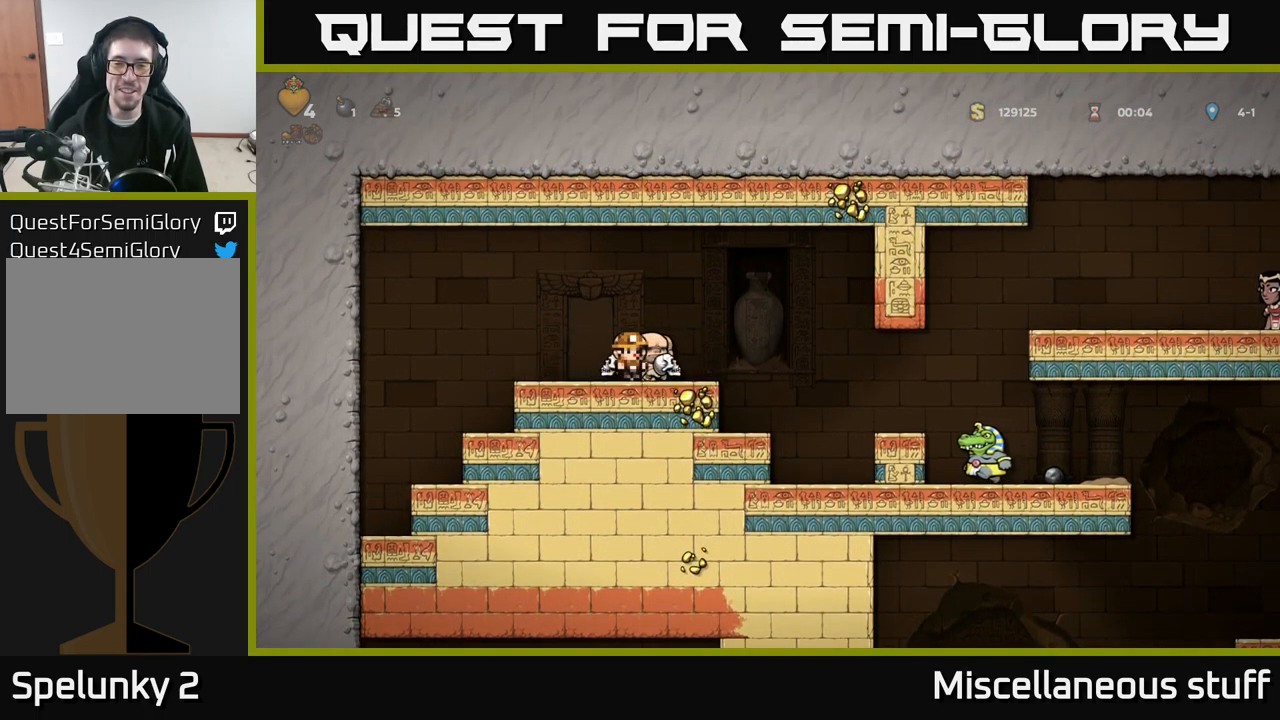
{"buttons": [], "left_stick": "center", "events": []}
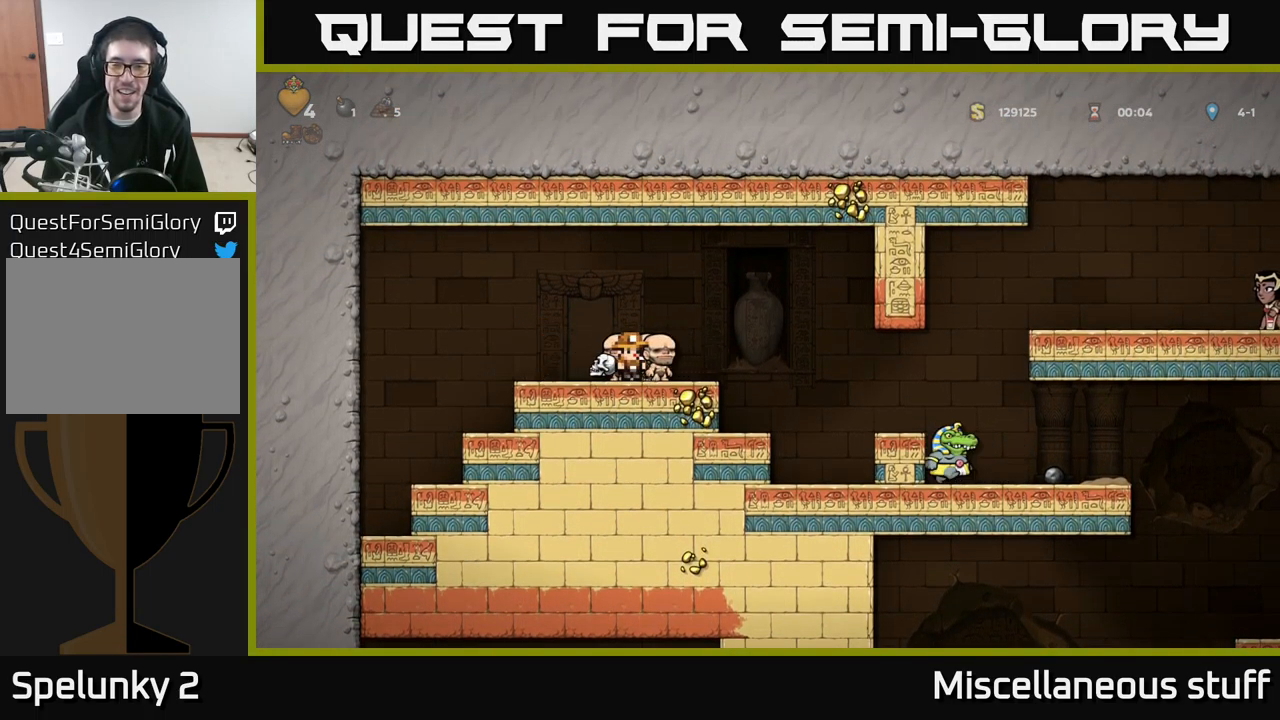
{"buttons": ["DPAD_RIGHT"], "left_stick": "center", "events": [[133, "DPAD_RIGHT", "down"]]}
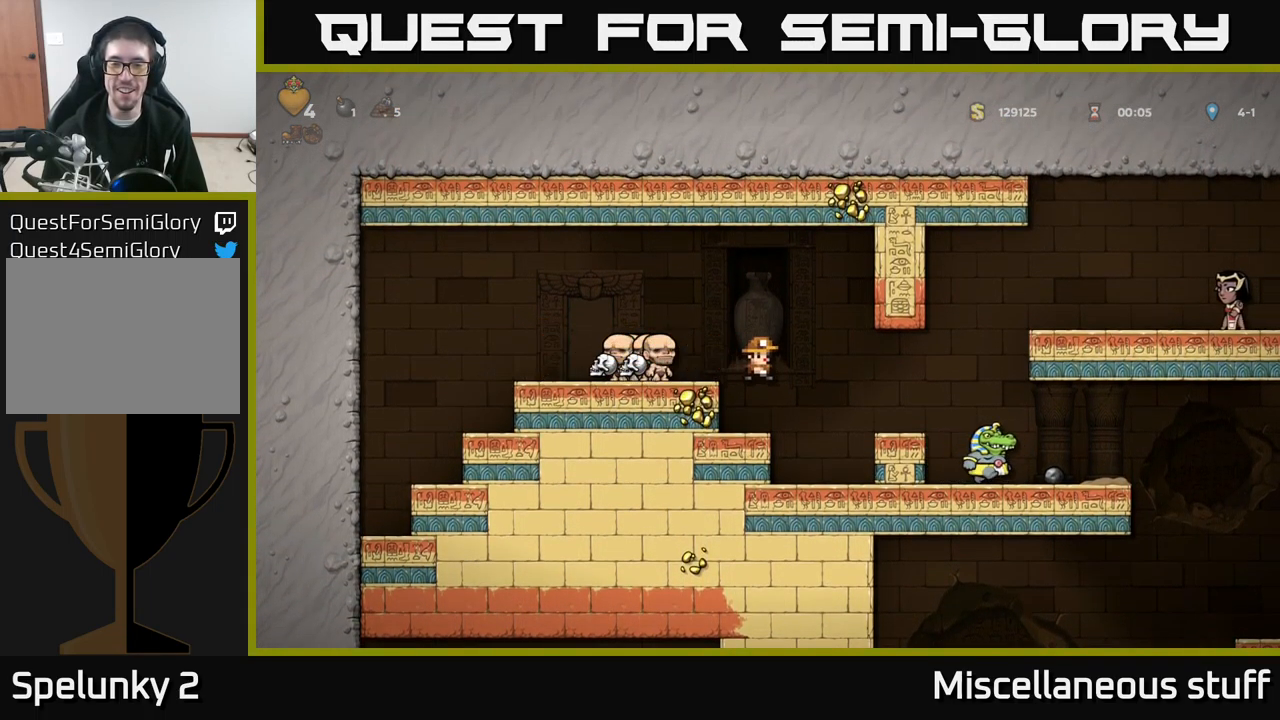
{"buttons": ["DPAD_RIGHT"], "left_stick": "center", "events": [[133, "DPAD_RIGHT", "up"], [450, "DPAD_RIGHT", "down"]]}
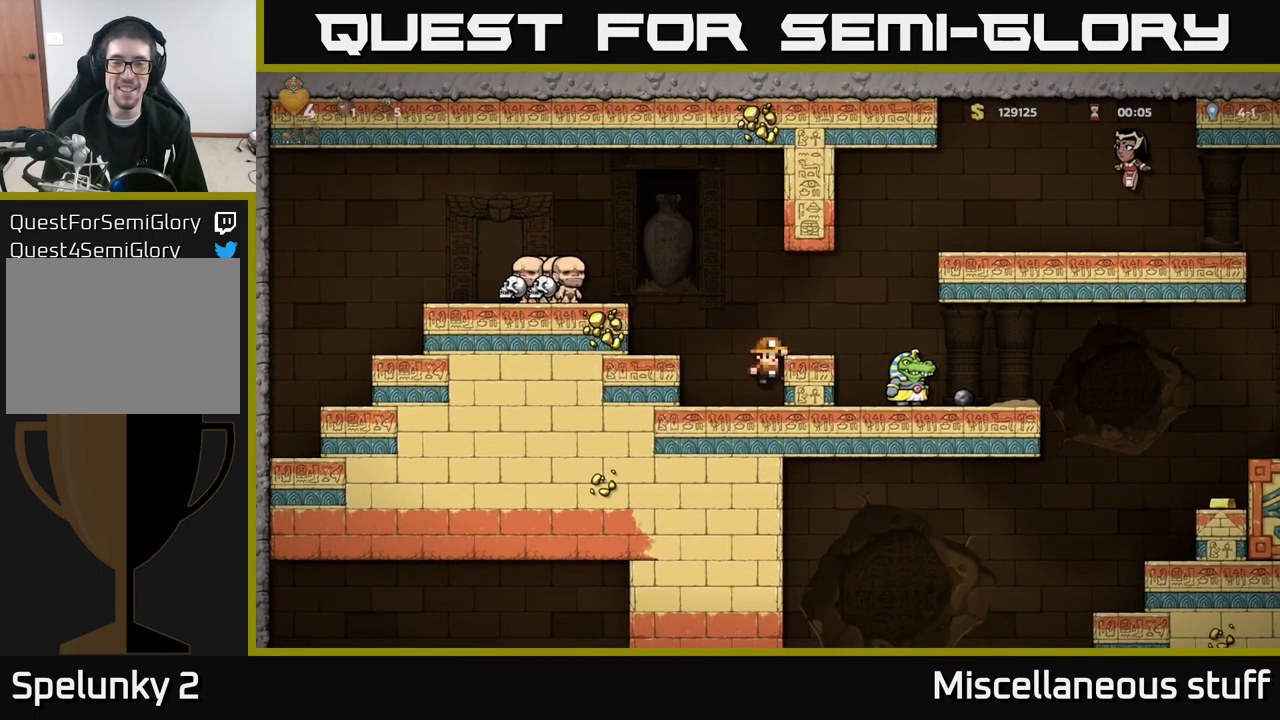
{"buttons": [], "left_stick": "center", "events": [[166, "DPAD_RIGHT", "up"], [316, "DPAD_DOWN", "down"], [383, "A", "down"], [499, "A", "up"], [499, "DPAD_DOWN", "up"]]}
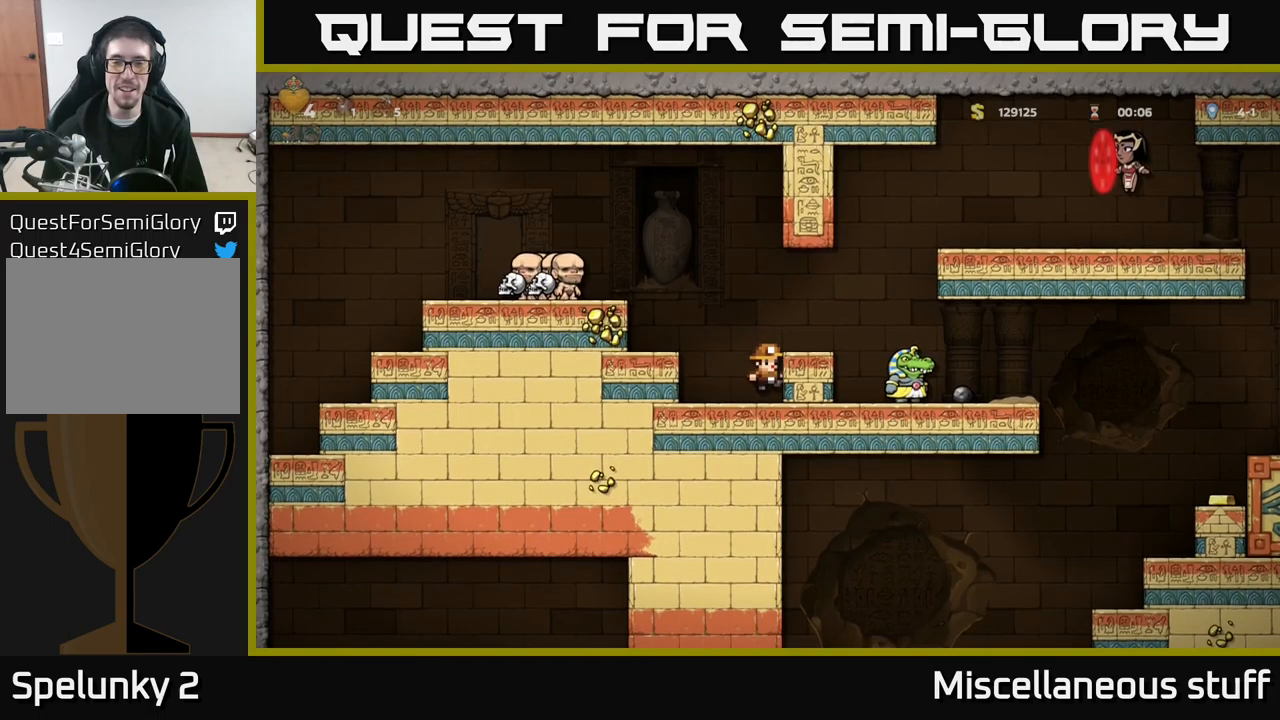
{"buttons": ["DPAD_RIGHT"], "left_stick": "center", "events": [[133, "DPAD_RIGHT", "down"]]}
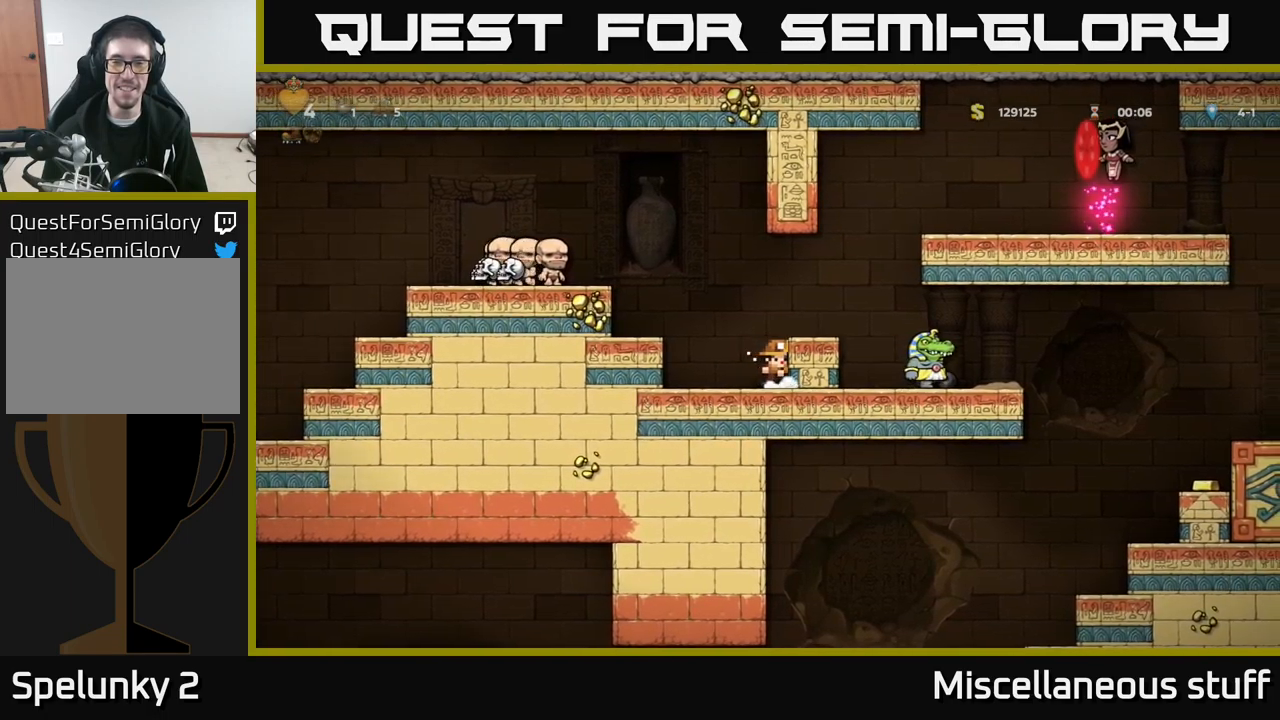
{"buttons": ["DPAD_RIGHT"], "left_stick": "center", "events": []}
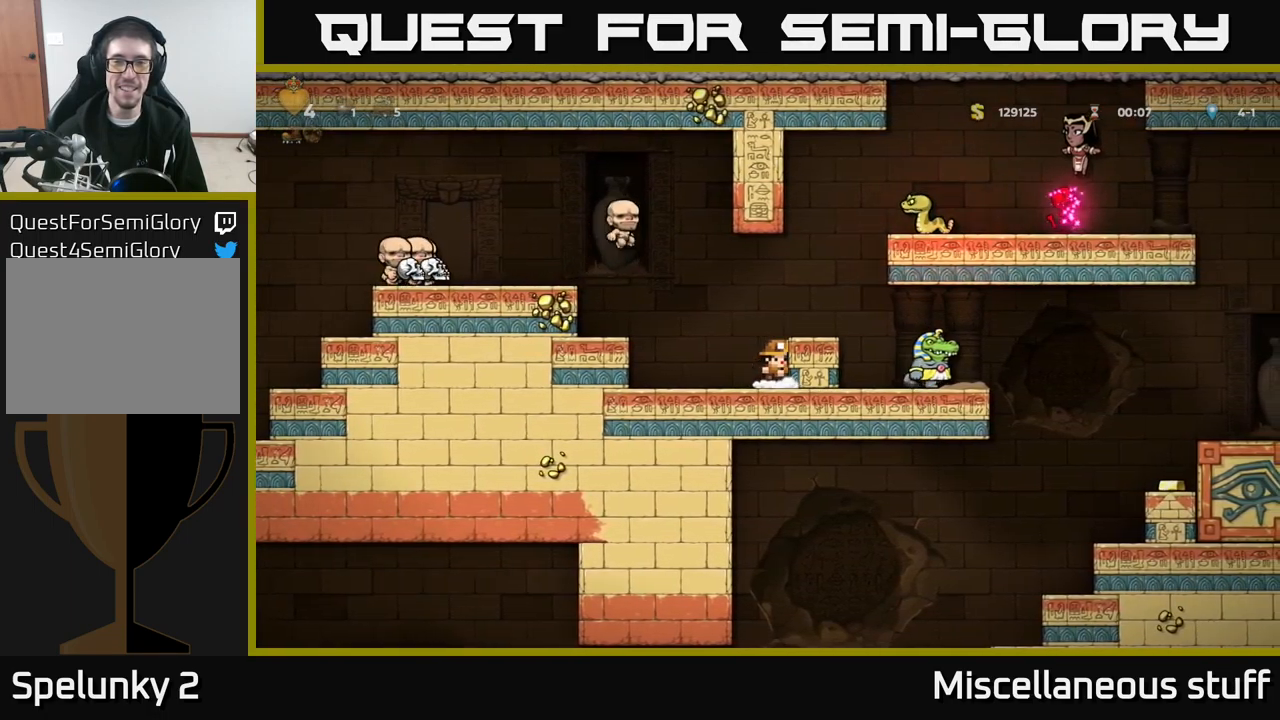
{"buttons": ["DPAD_RIGHT"], "left_stick": "center", "events": []}
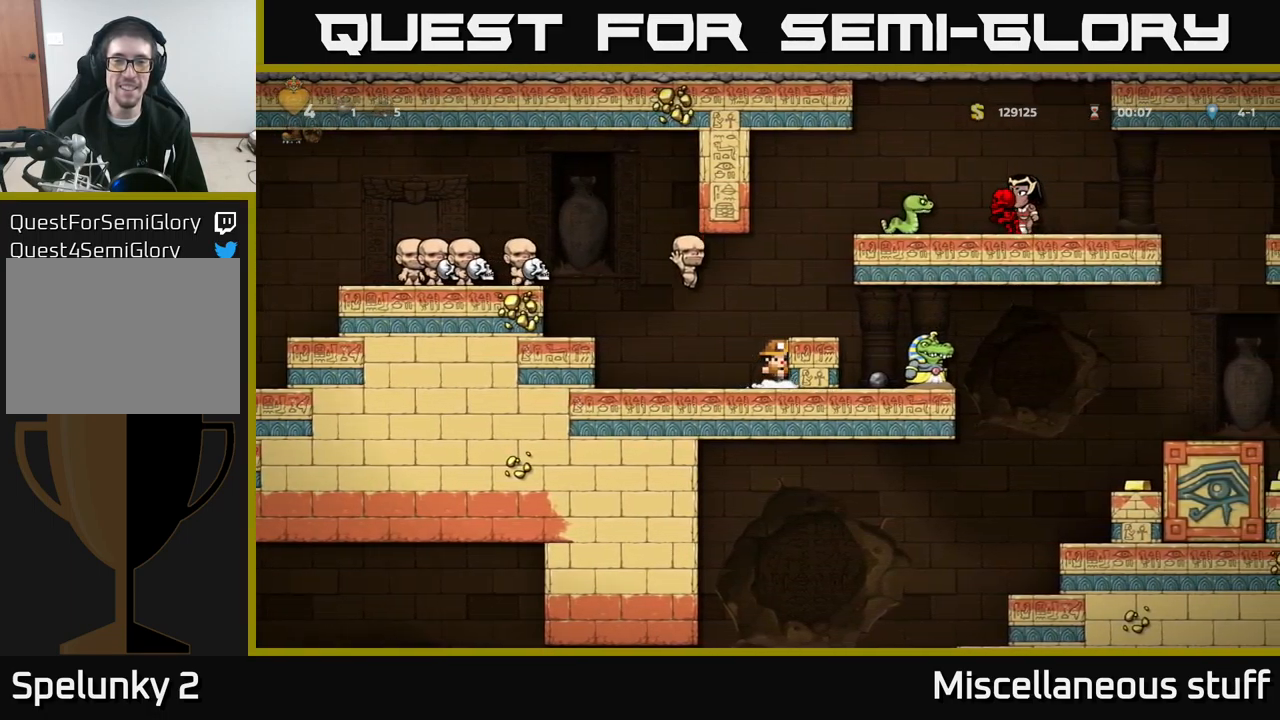
{"buttons": ["DPAD_RIGHT"], "left_stick": "center", "events": []}
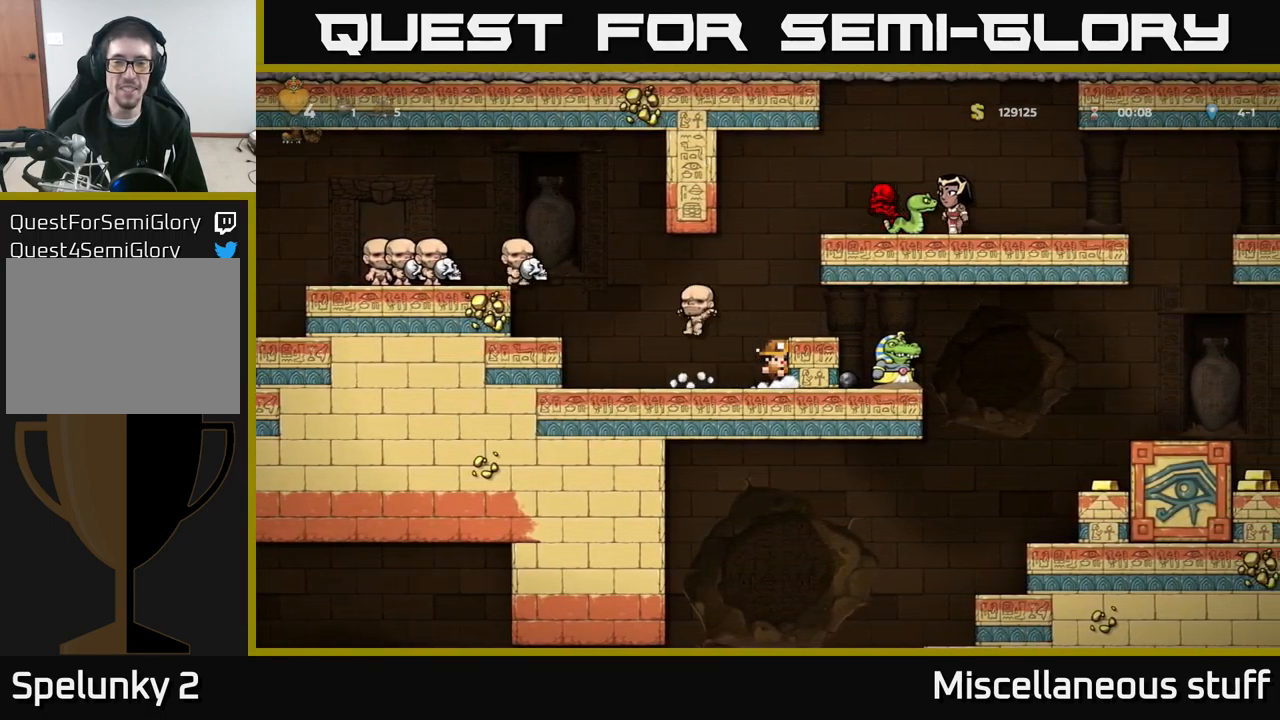
{"buttons": ["DPAD_RIGHT"], "left_stick": "center", "events": []}
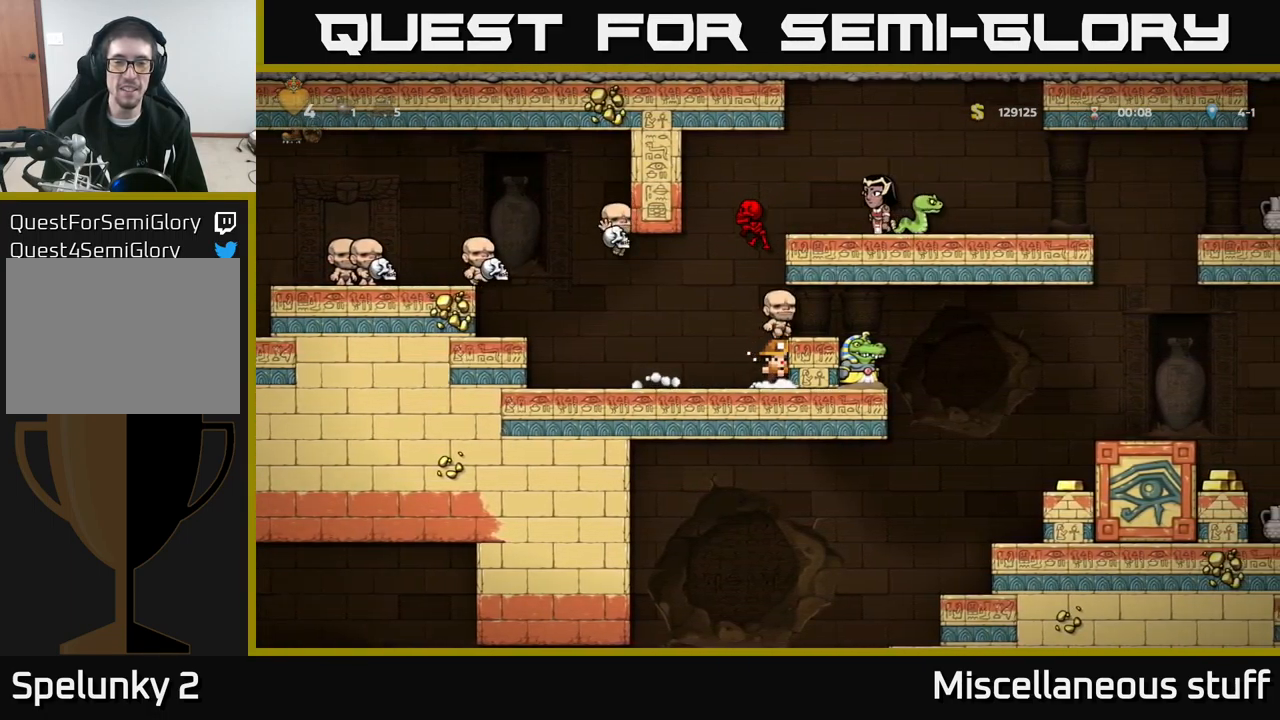
{"buttons": ["DPAD_RIGHT"], "left_stick": "center", "events": []}
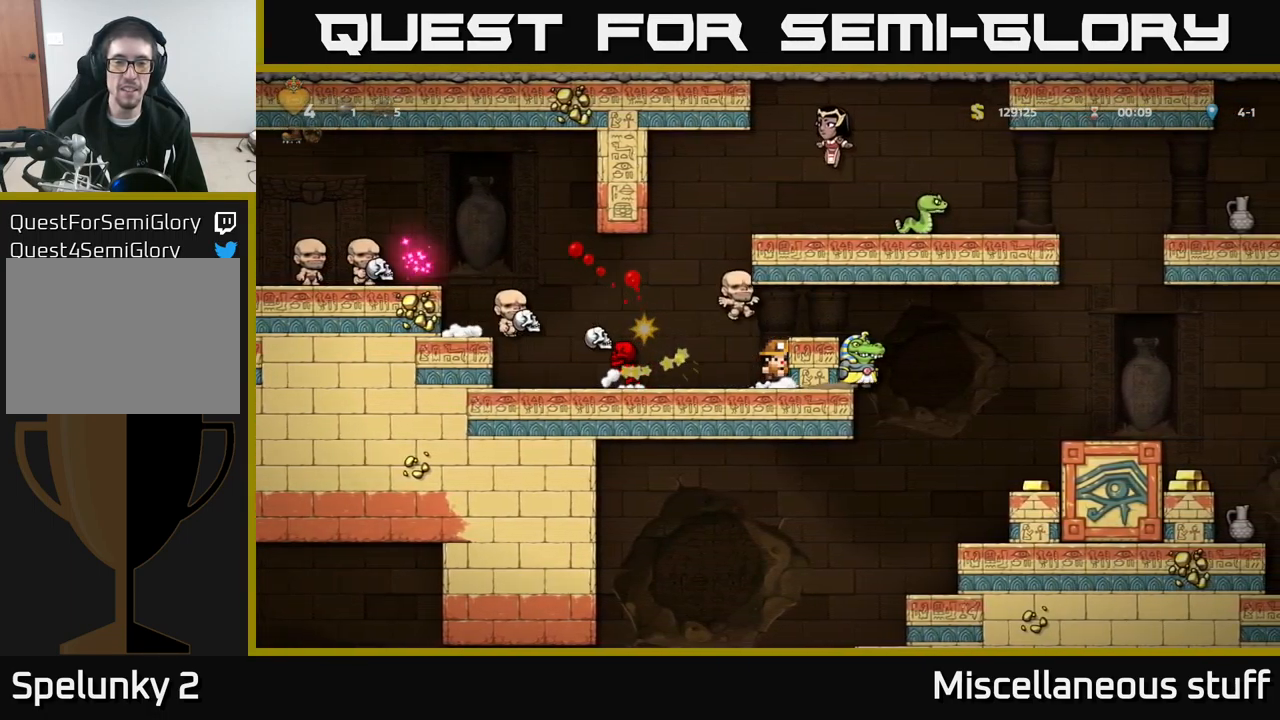
{"buttons": ["DPAD_RIGHT"], "left_stick": "center", "events": []}
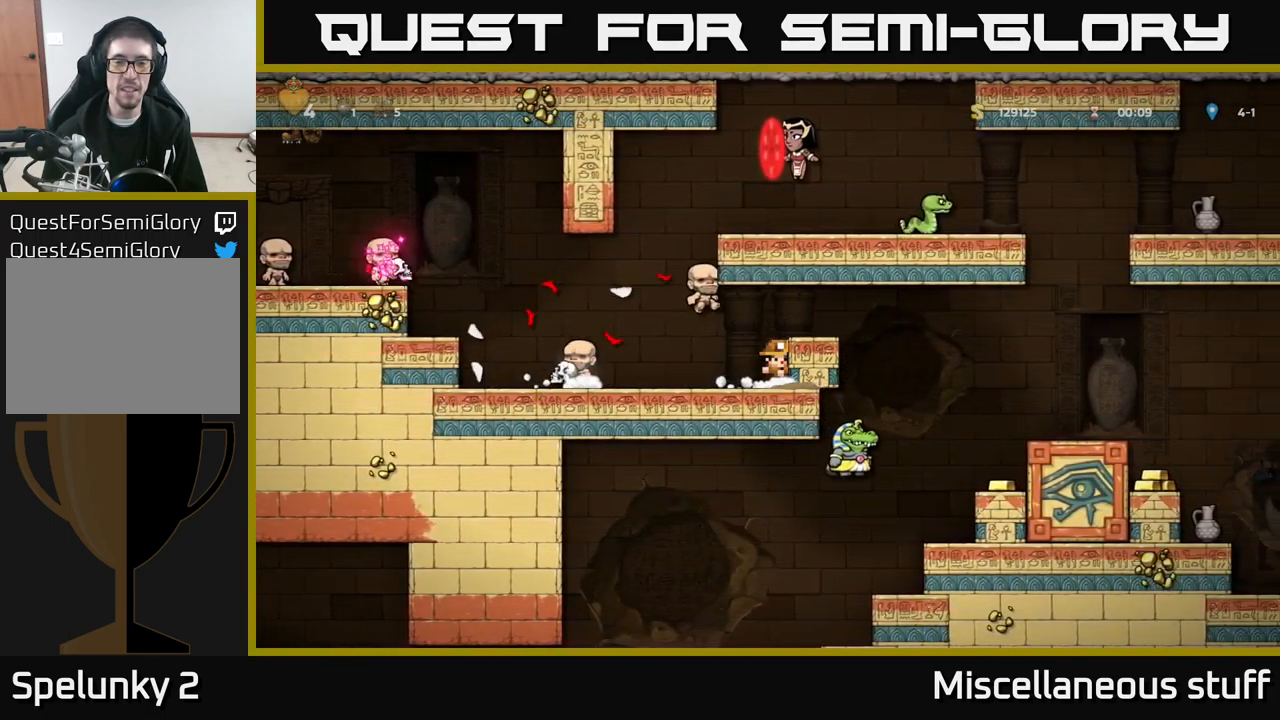
{"buttons": [], "left_stick": "center", "events": [[500, "DPAD_RIGHT", "up"]]}
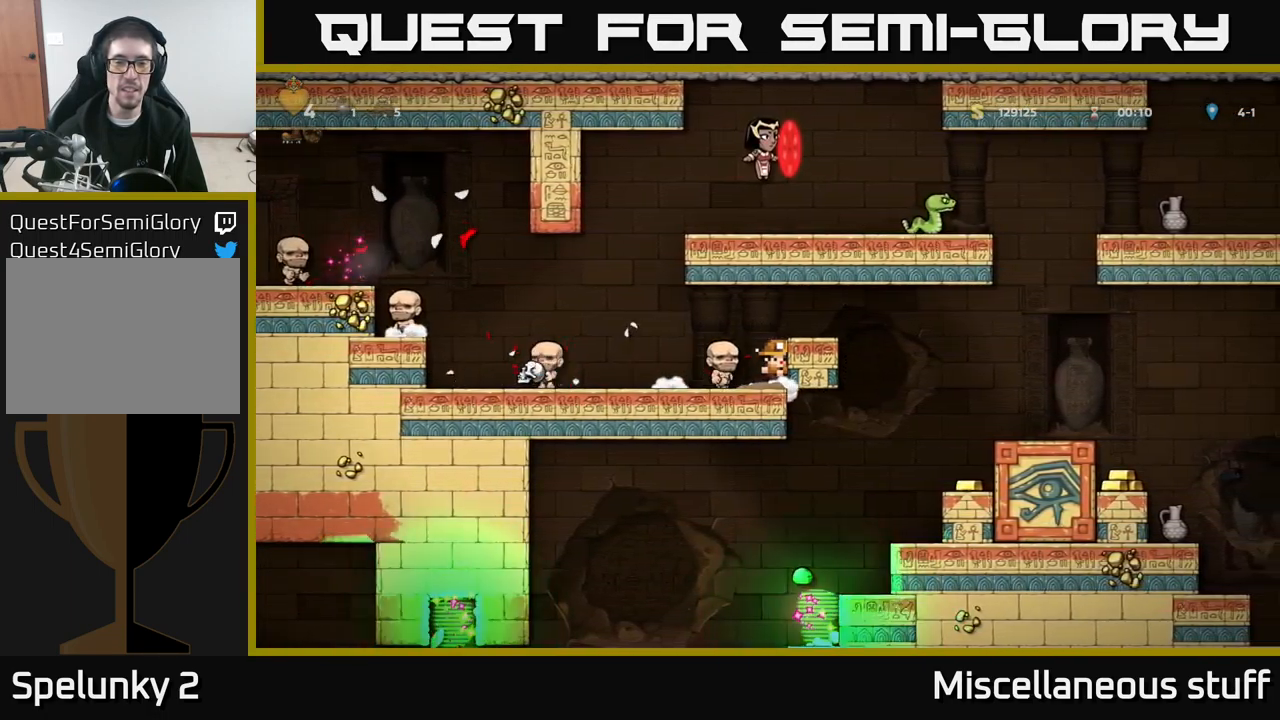
{"buttons": [], "left_stick": "center", "events": [[33, "DPAD_LEFT", "down"], [300, "DPAD_LEFT", "up"]]}
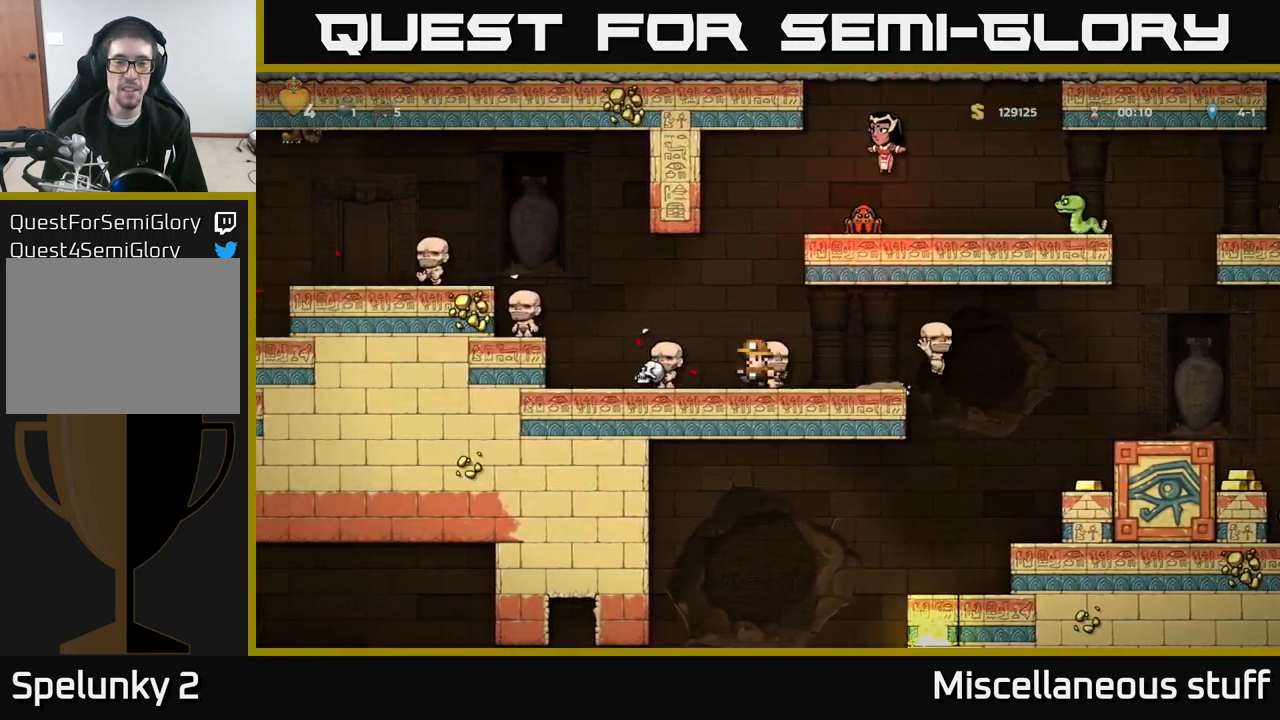
{"buttons": [], "left_stick": "center", "events": [[267, "DPAD_RIGHT", "down"], [417, "DPAD_RIGHT", "up"]]}
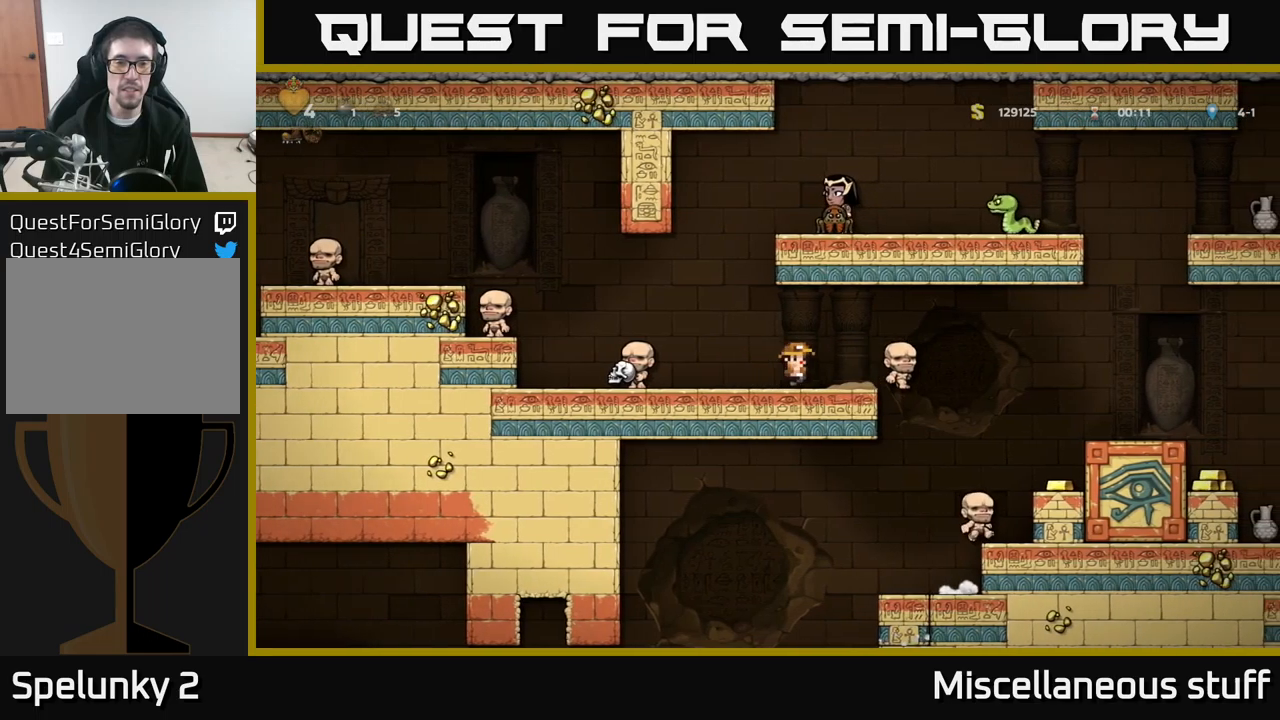
{"buttons": [], "left_stick": "center", "events": []}
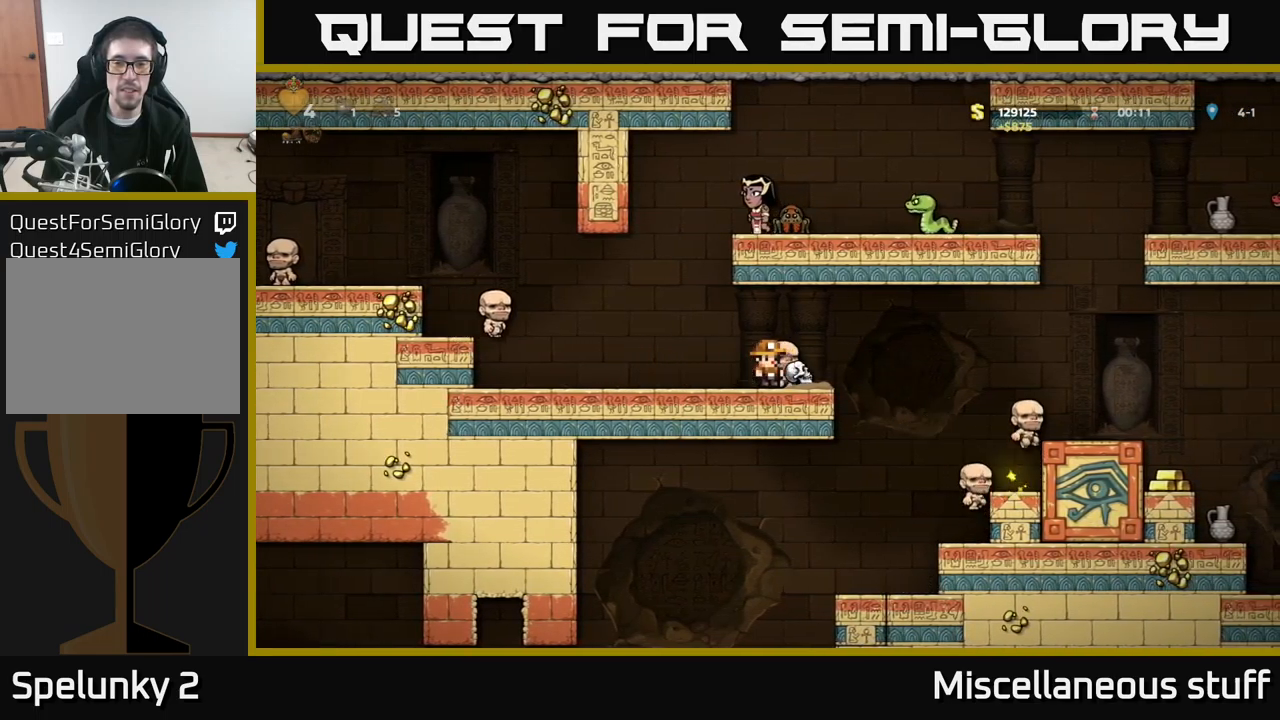
{"buttons": [], "left_stick": "center", "events": []}
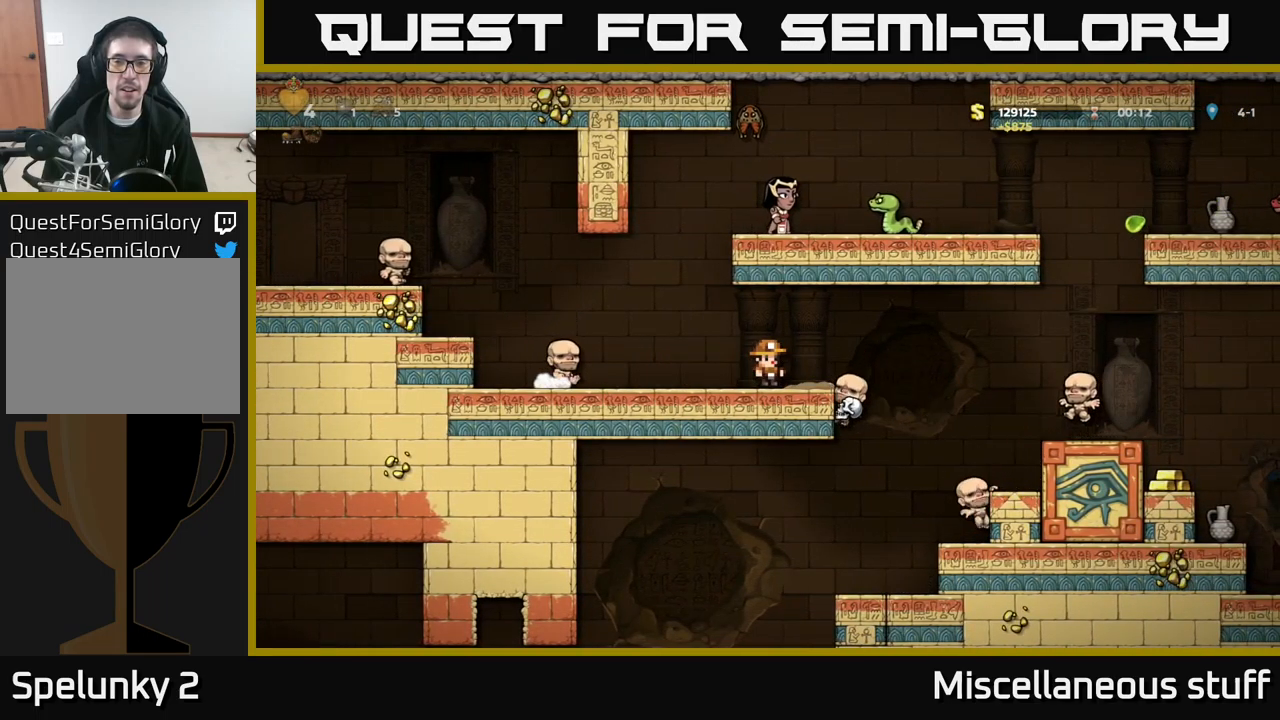
{"buttons": ["DPAD_LEFT"], "left_stick": "center", "events": [[350, "DPAD_LEFT", "down"]]}
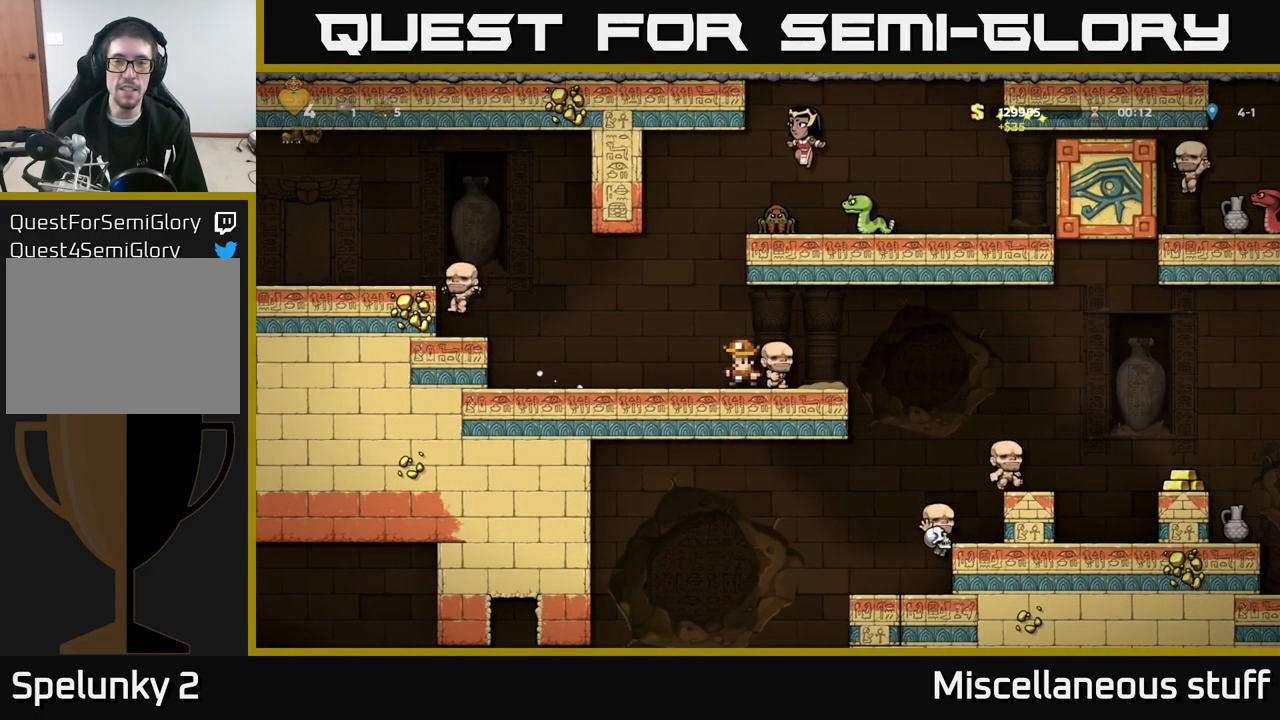
{"buttons": [], "left_stick": "center", "events": [[334, "DPAD_LEFT", "up"]]}
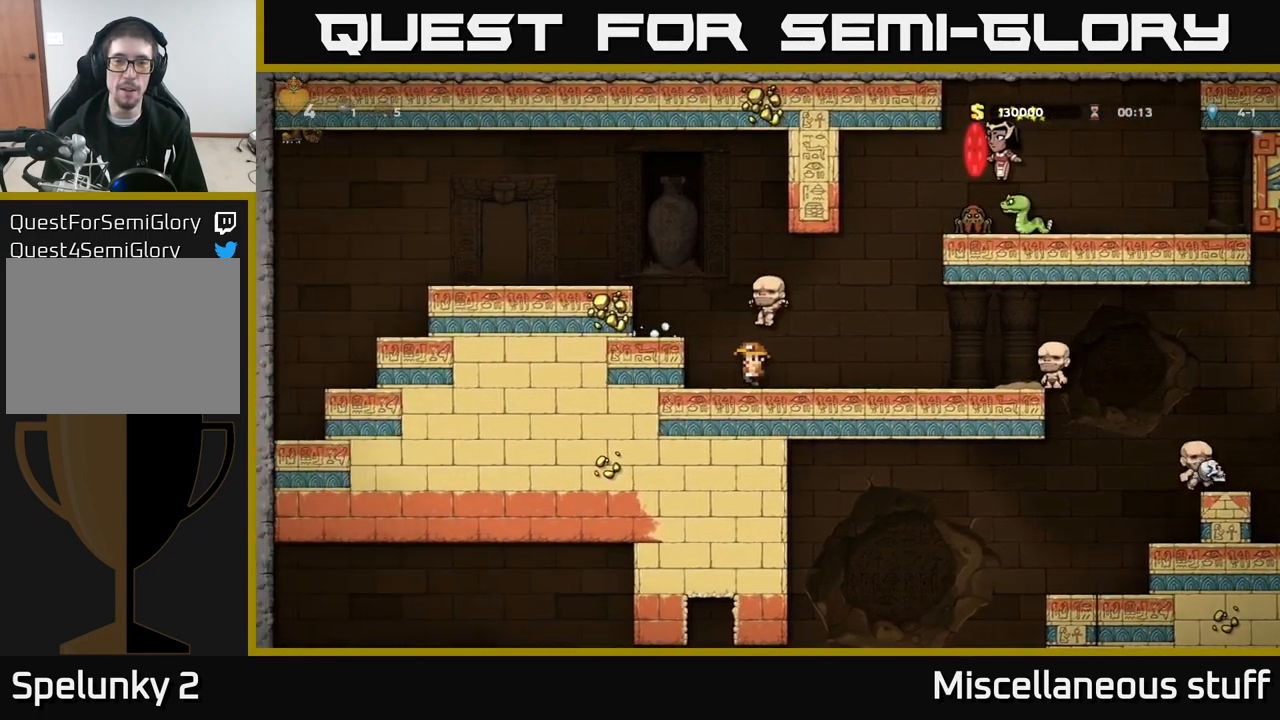
{"buttons": ["DPAD_LEFT"], "left_stick": "center", "events": [[50, "DPAD_LEFT", "down"], [217, "DPAD_LEFT", "up"], [234, "A", "down"], [300, "DPAD_LEFT", "down"], [400, "A", "up"]]}
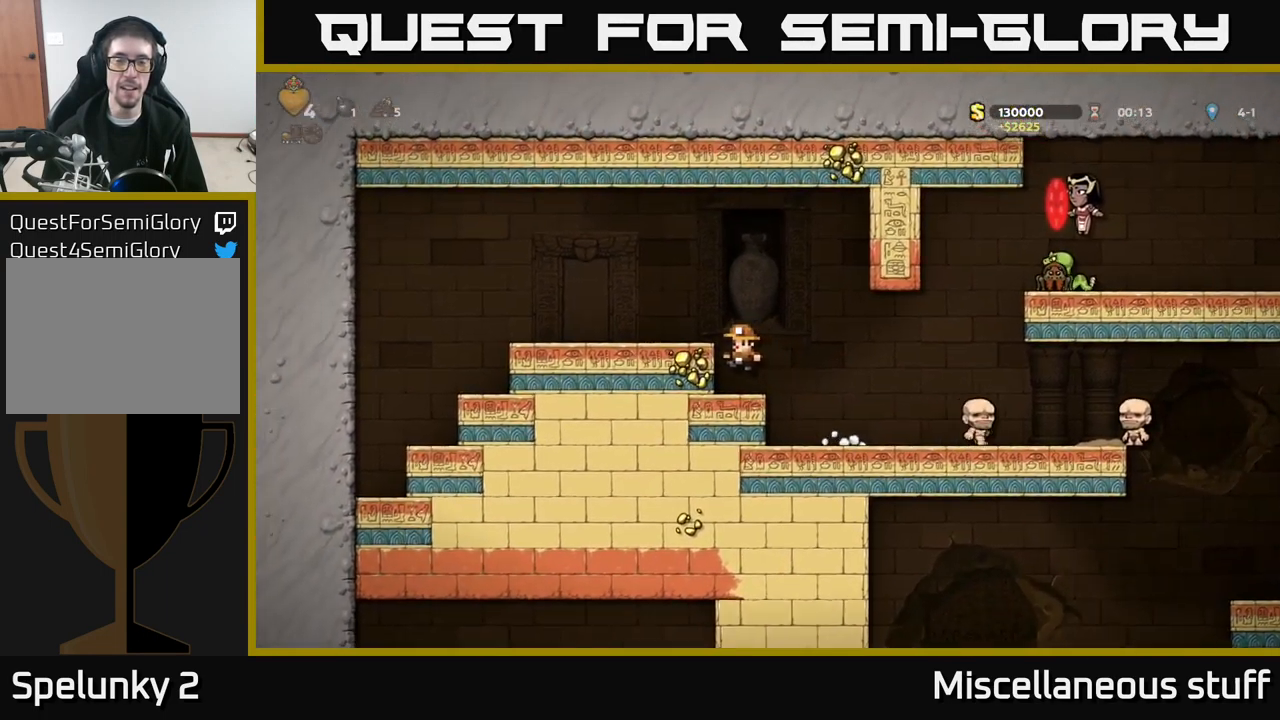
{"buttons": [], "left_stick": "center", "events": [[50, "A", "down"], [217, "A", "up"], [417, "DPAD_LEFT", "up"]]}
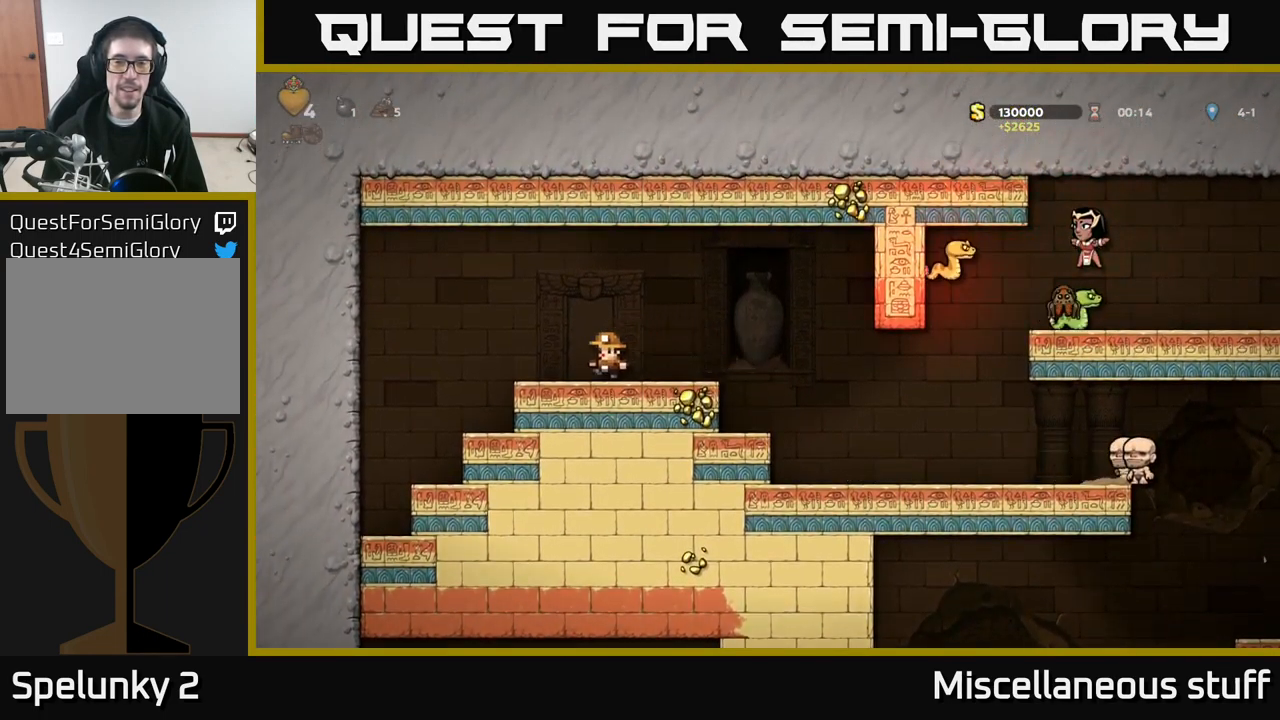
{"buttons": ["A", "DPAD_RIGHT"], "left_stick": "center", "events": [[84, "DPAD_RIGHT", "down"], [184, "DPAD_RIGHT", "up"], [317, "DPAD_RIGHT", "down"], [484, "A", "down"]]}
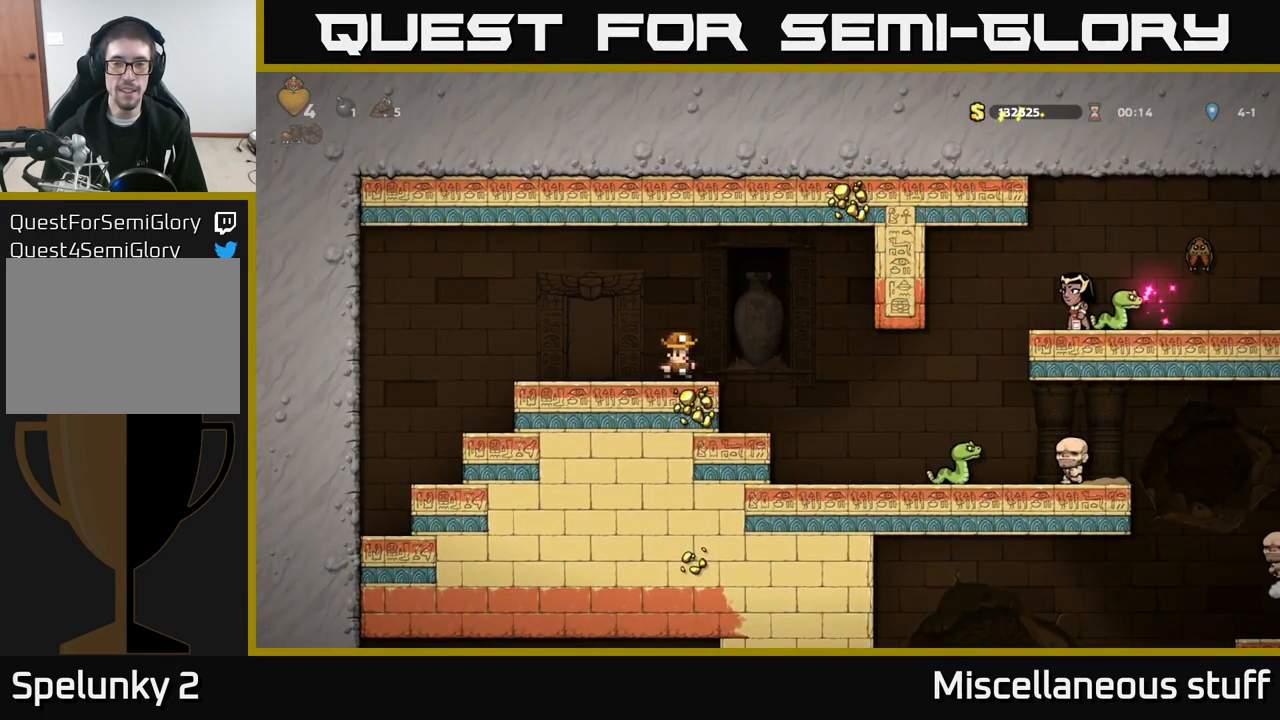
{"buttons": ["DPAD_LEFT"], "left_stick": "center", "events": [[34, "A", "up"], [167, "X", "down"], [267, "X", "up"], [317, "DPAD_RIGHT", "up"], [367, "DPAD_LEFT", "down"]]}
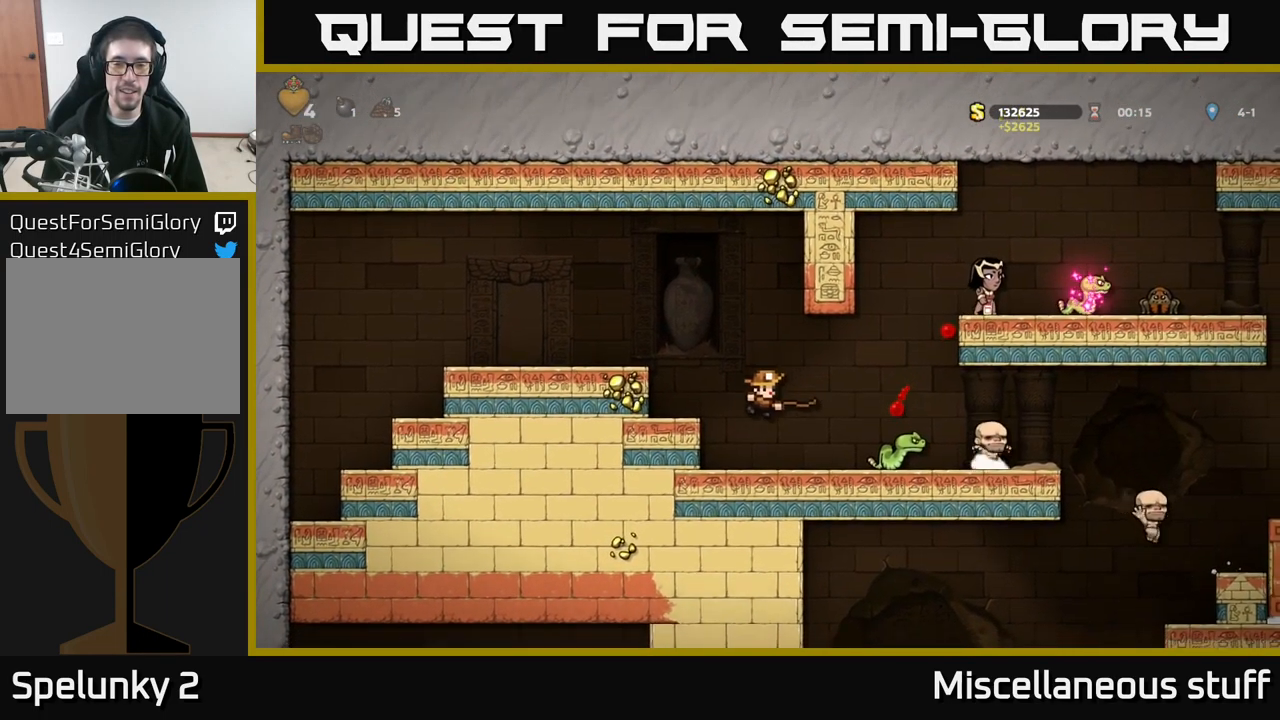
{"buttons": ["A"], "left_stick": "center", "events": [[17, "DPAD_LEFT", "up"], [267, "DPAD_RIGHT", "down"], [334, "A", "down"], [500, "DPAD_RIGHT", "up"]]}
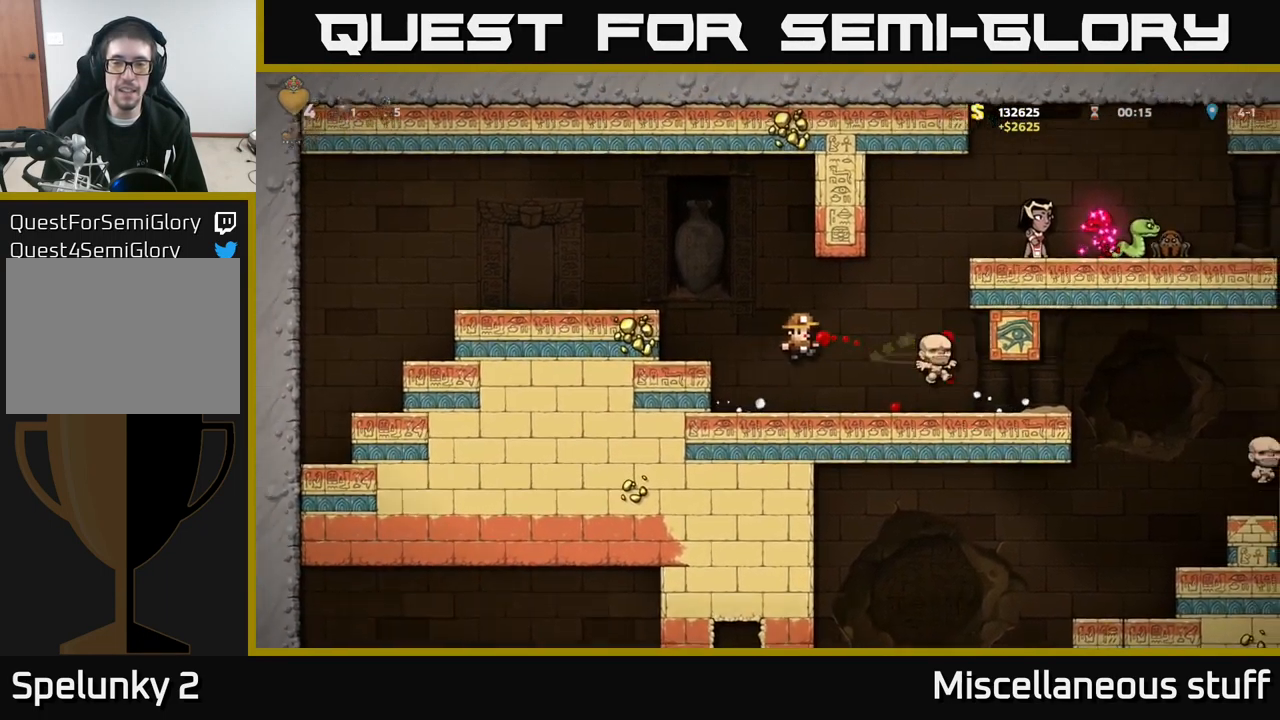
{"buttons": ["A", "DPAD_RIGHT"], "left_stick": "center", "events": [[67, "DPAD_LEFT", "down"], [267, "A", "up"], [317, "DPAD_LEFT", "up"], [401, "DPAD_RIGHT", "down"], [417, "A", "down"]]}
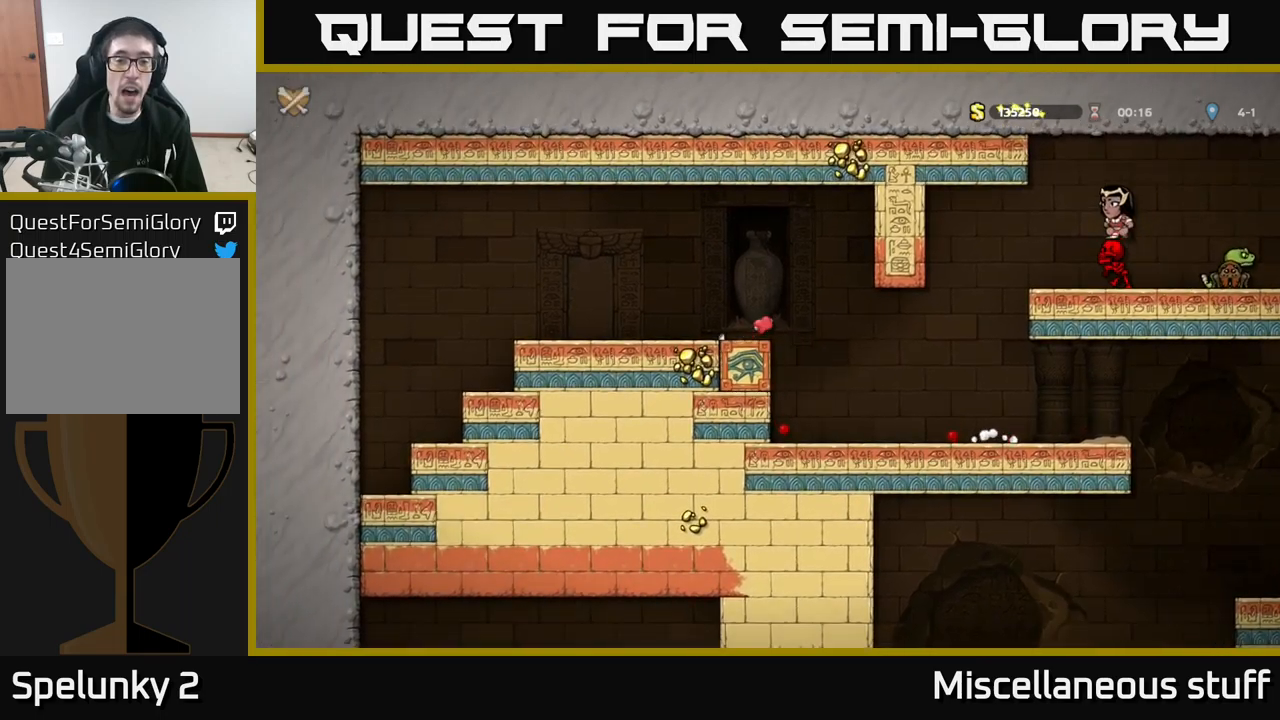
{"buttons": [], "left_stick": "center", "events": [[117, "A", "up"], [117, "DPAD_RIGHT", "up"]]}